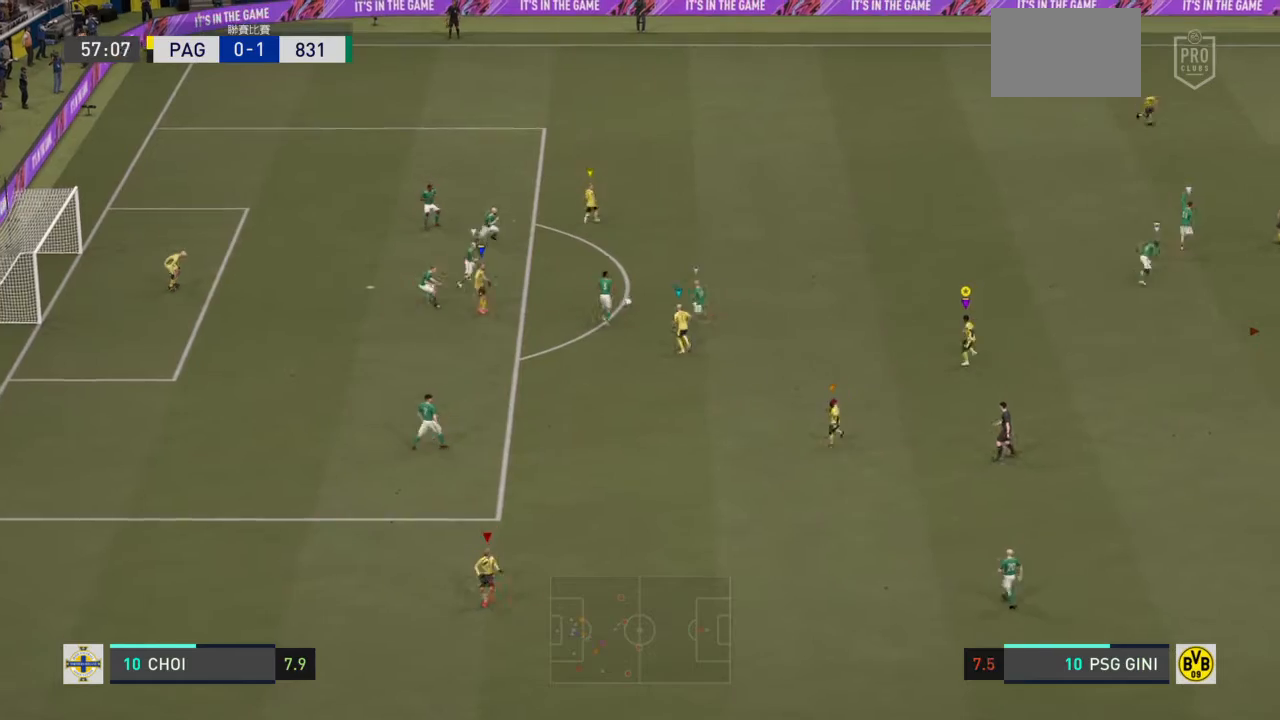
Gameplay with a controller (PlayStation layout); each line is a JSON object with the inputs held at the frame after it. "events" lists button and stick changes between this image and that frame as [ms after this image, input, new state], when the widget could be followed in between. Not read: L3 R3.
{"buttons": ["L2"], "left_stick": "up-right", "right_stick": "center", "events": []}
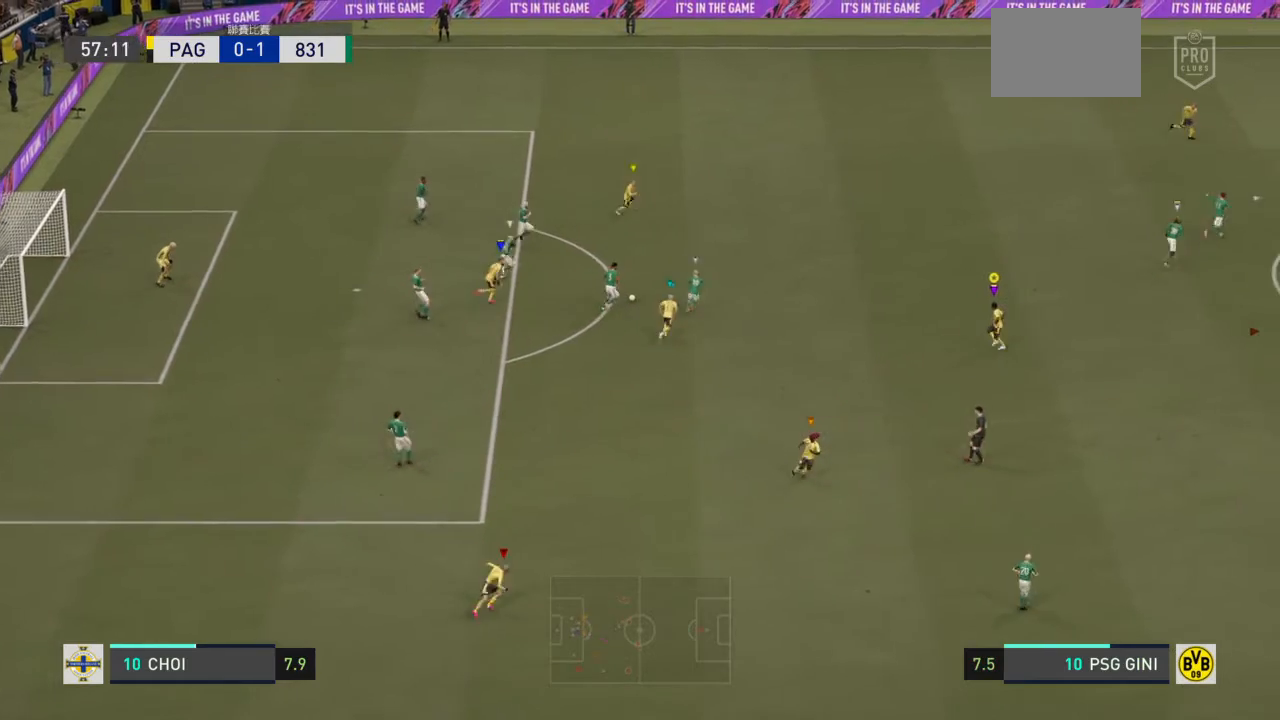
{"buttons": ["L2"], "left_stick": "up-right", "right_stick": "center", "events": []}
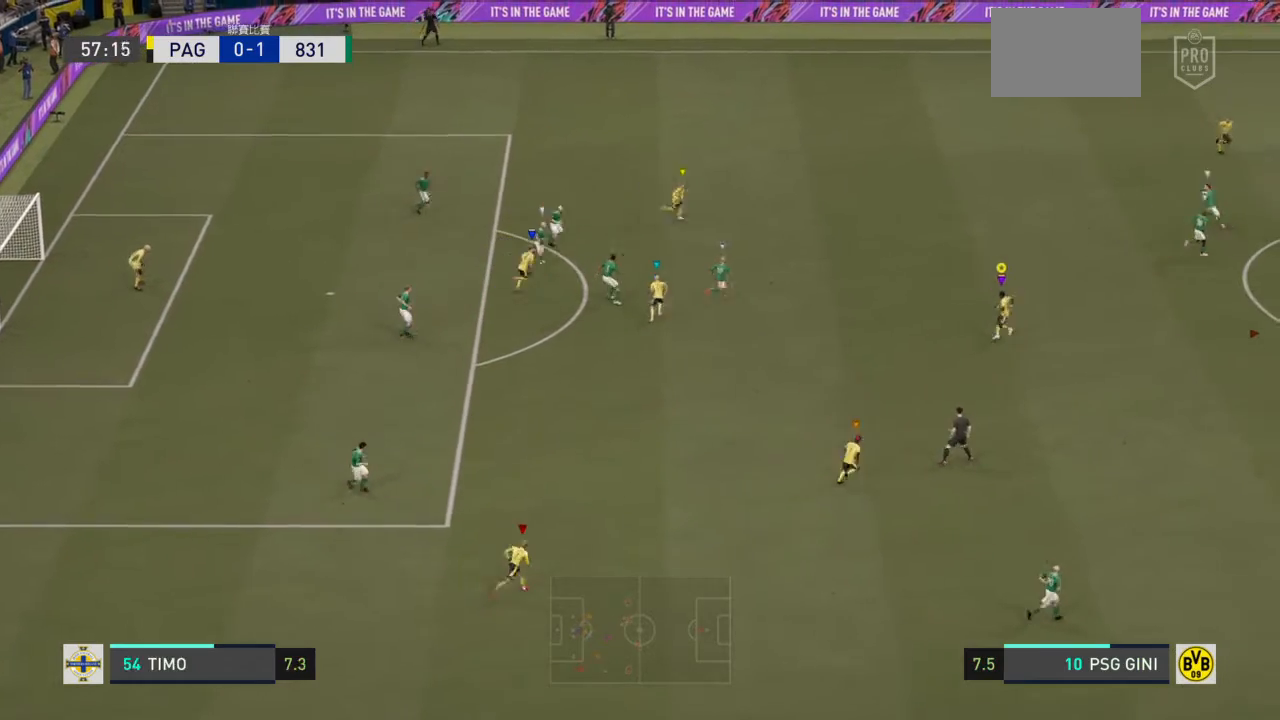
{"buttons": ["L2"], "left_stick": "up-right", "right_stick": "center", "events": []}
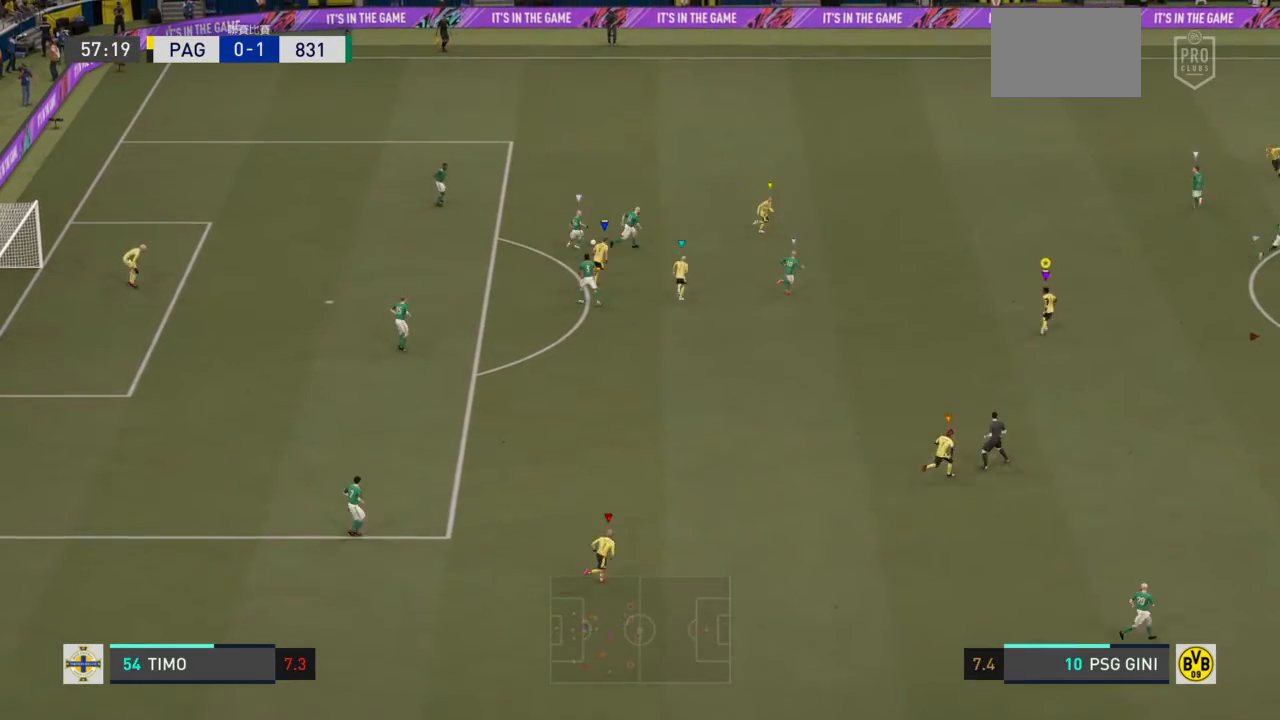
{"buttons": ["L2"], "left_stick": "up-right", "right_stick": "center", "events": []}
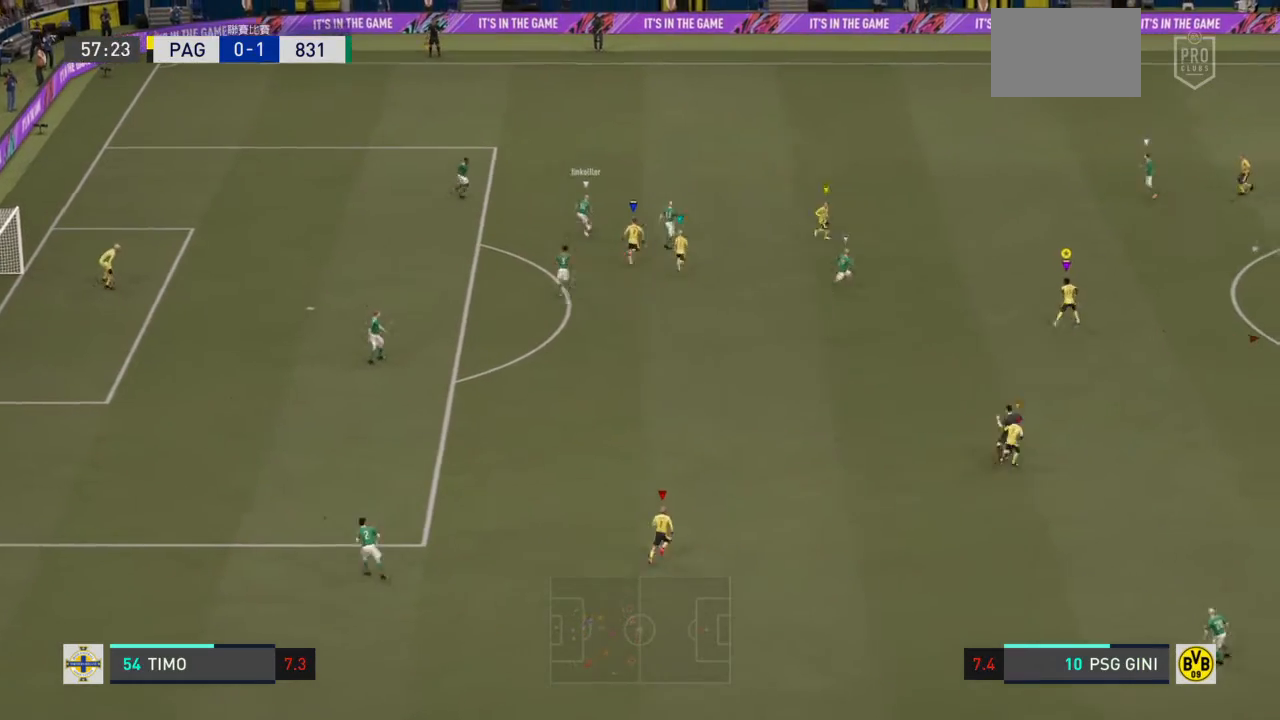
{"buttons": ["L2"], "left_stick": "up-right", "right_stick": "center", "events": []}
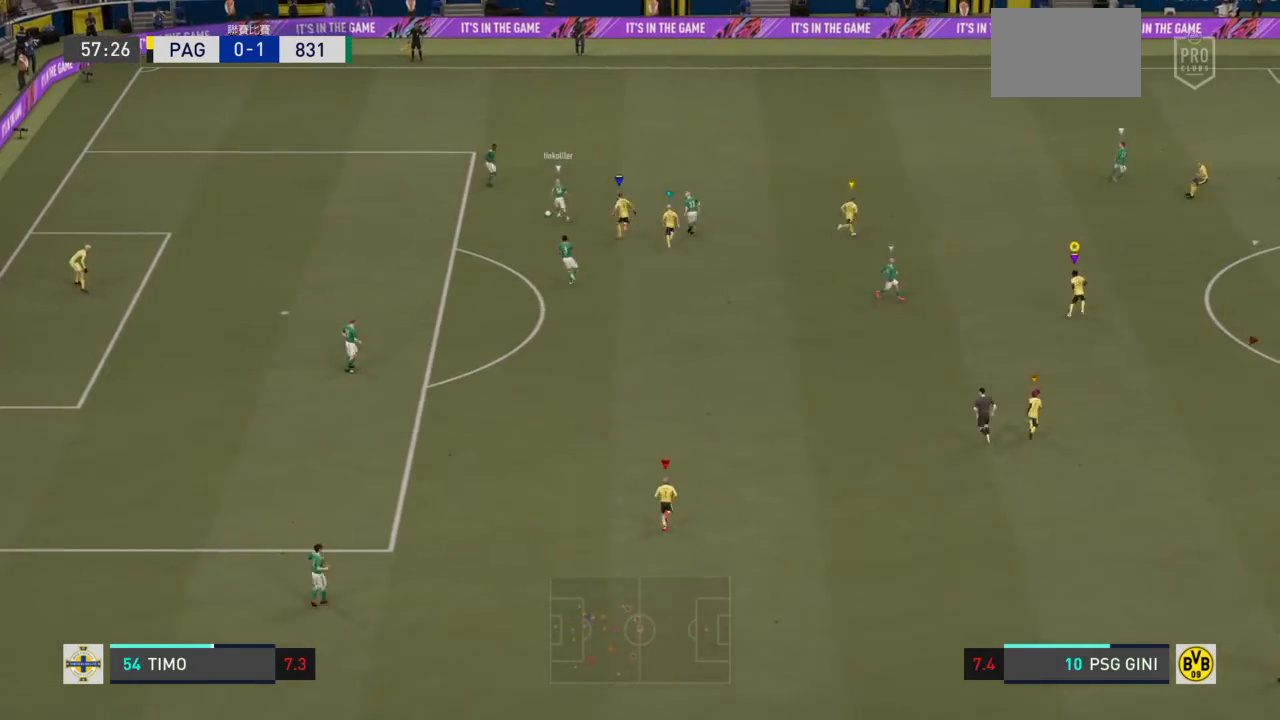
{"buttons": ["L2"], "left_stick": "up-right", "right_stick": "center", "events": []}
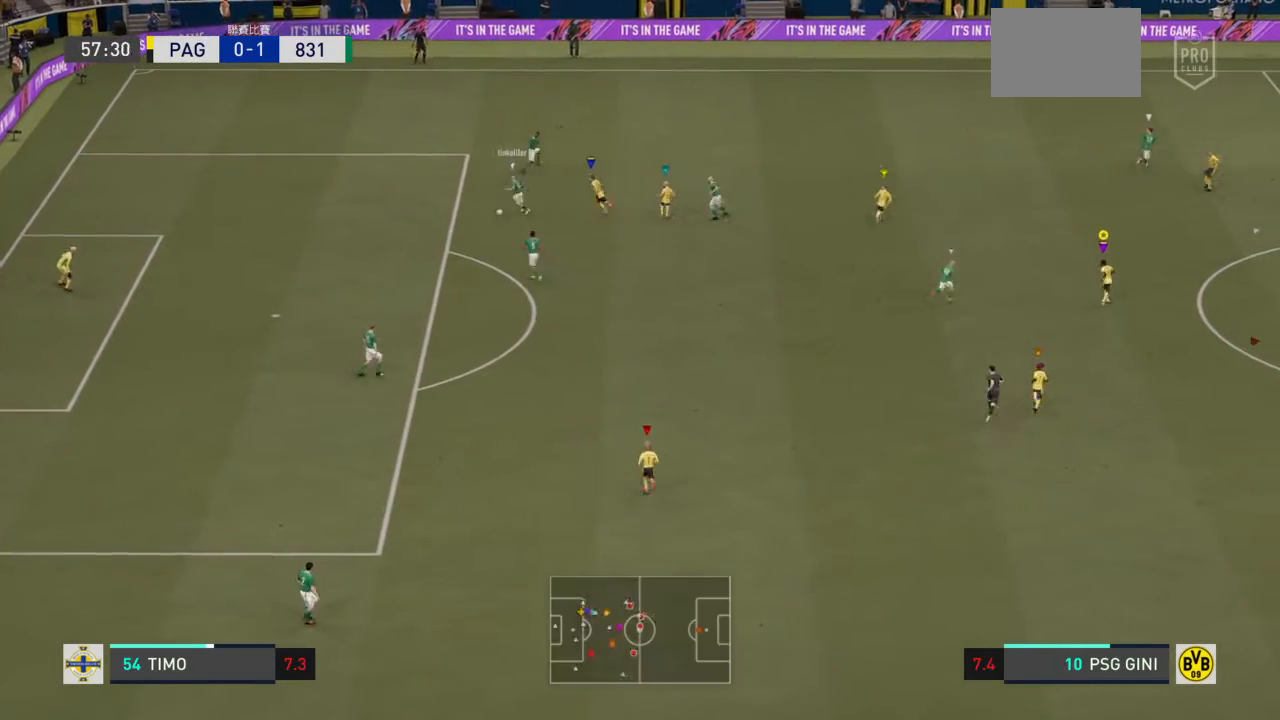
{"buttons": ["L2"], "left_stick": "up-left", "right_stick": "center", "events": [[333, "left_stick", "up"], [467, "left_stick", "up-left"]]}
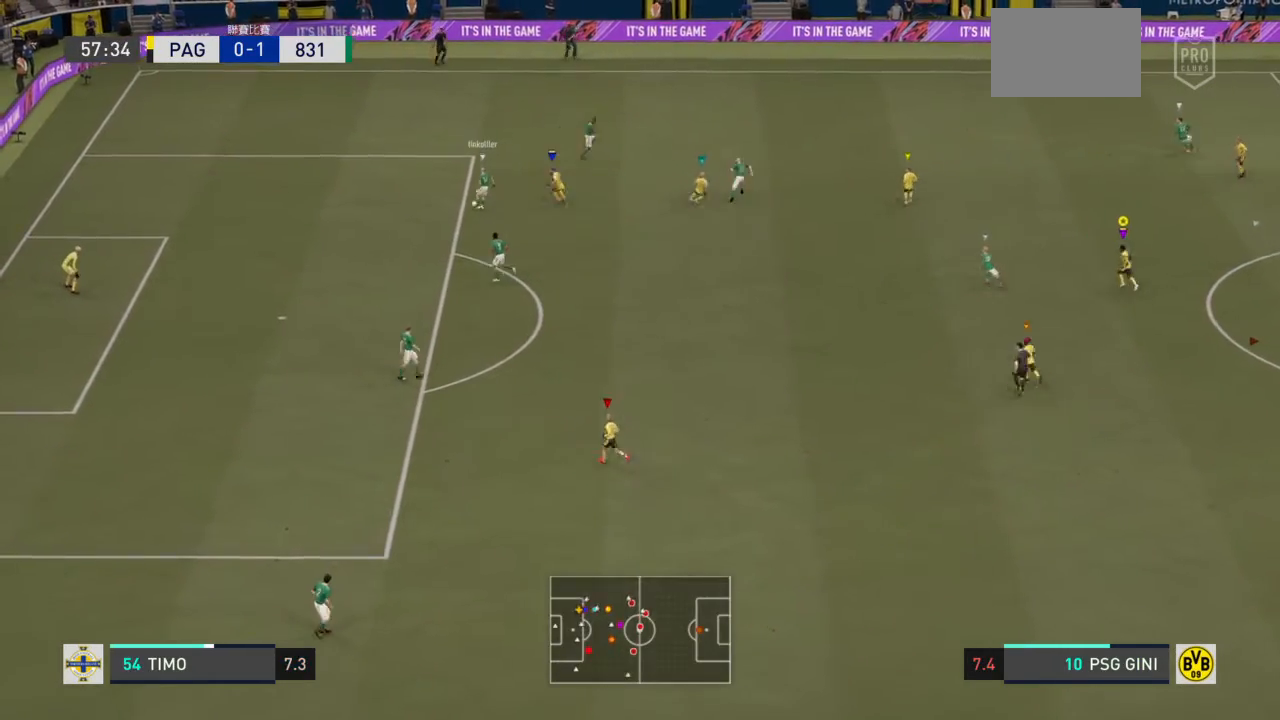
{"buttons": ["L2"], "left_stick": "left", "right_stick": "center", "events": [[234, "left_stick", "left"]]}
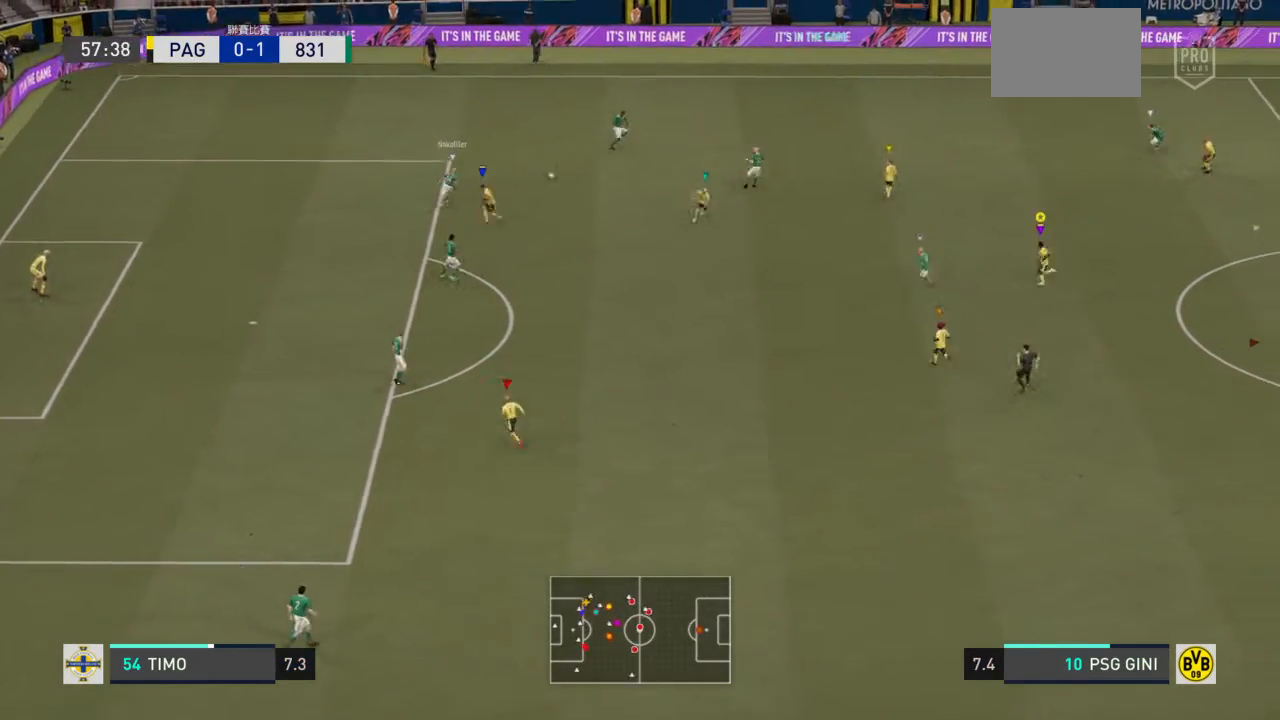
{"buttons": ["L2"], "left_stick": "up", "right_stick": "center", "events": [[166, "left_stick", "up-left"], [333, "left_stick", "up"]]}
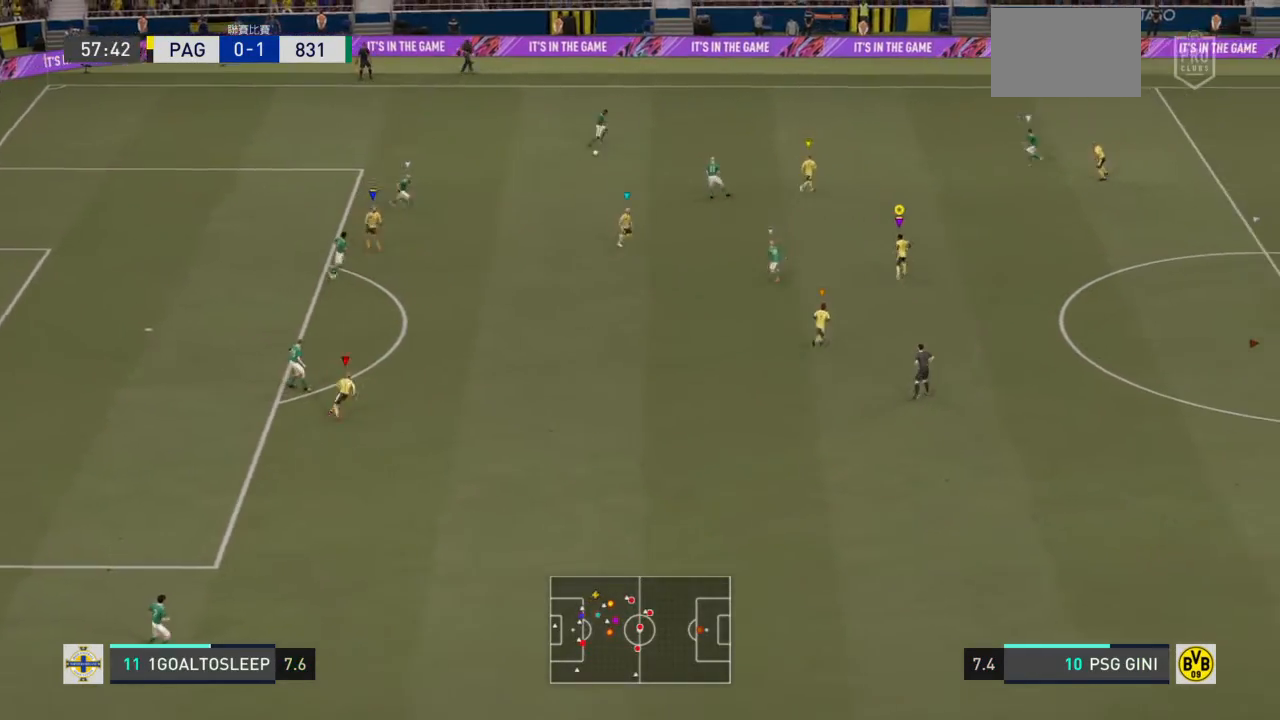
{"buttons": ["L2"], "left_stick": "up", "right_stick": "center", "events": []}
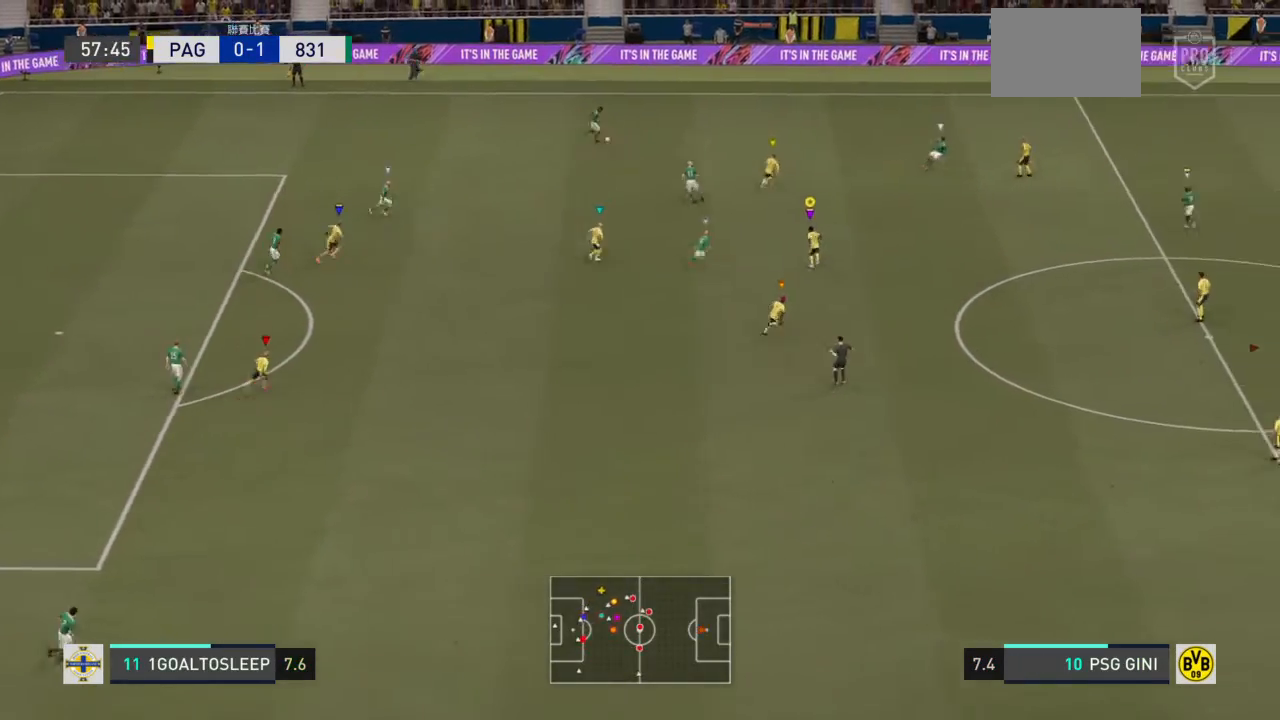
{"buttons": ["L2"], "left_stick": "up-right", "right_stick": "center", "events": [[300, "left_stick", "up-right"]]}